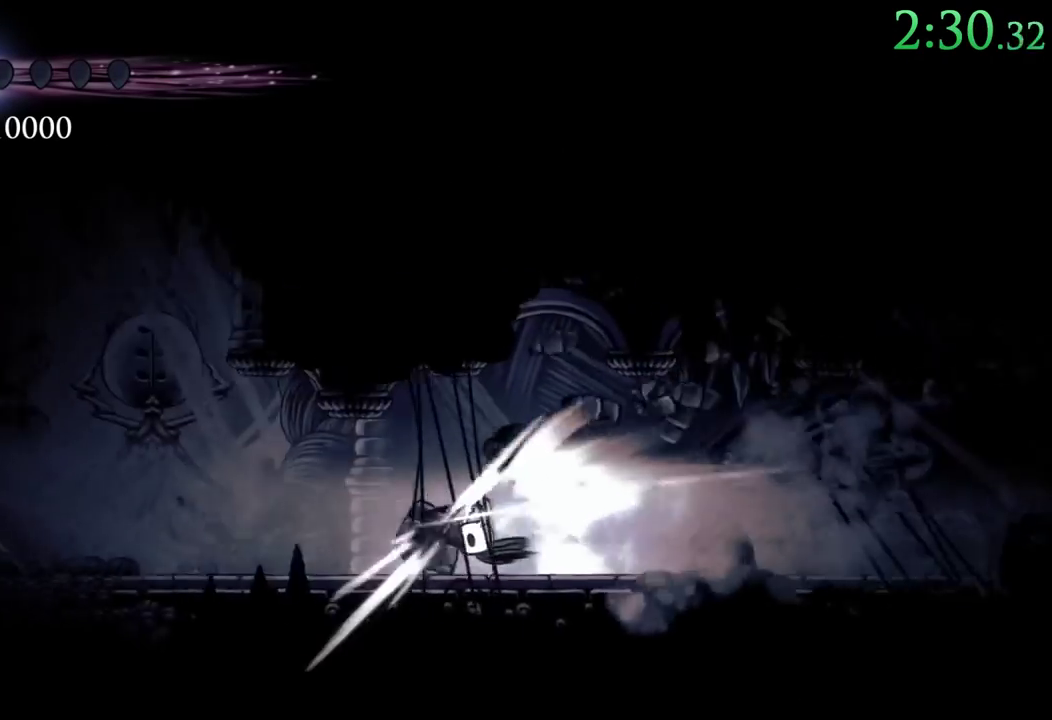
Gameplay with a controller (Xbox layout); each line is a JSON object with the inputs held at the frame after it. "events" lists button and stick changes between this image and that frame as [ms after this image, input, new state], when the widget could be followed in between. Not read: left_stick right_stick.
{"buttons": [], "events": [[83, "A", "down"], [250, "DPAD_LEFT", "up"], [383, "A", "up"]]}
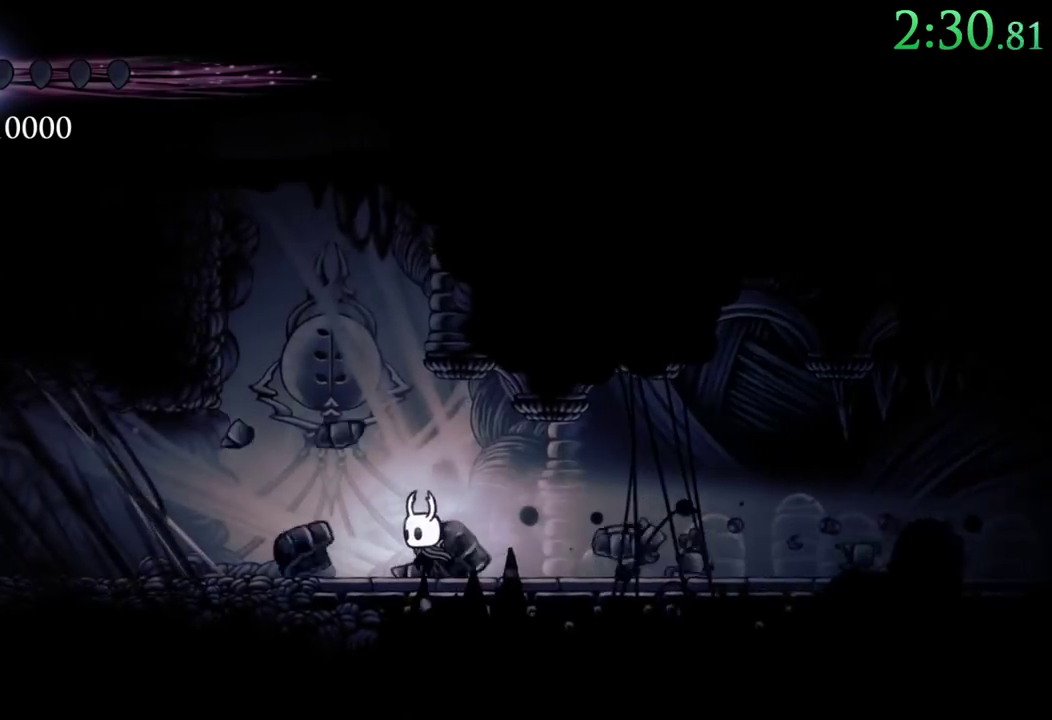
{"buttons": ["A", "DPAD_LEFT"], "events": [[117, "A", "down"], [183, "DPAD_LEFT", "down"], [383, "A", "up"], [433, "A", "down"]]}
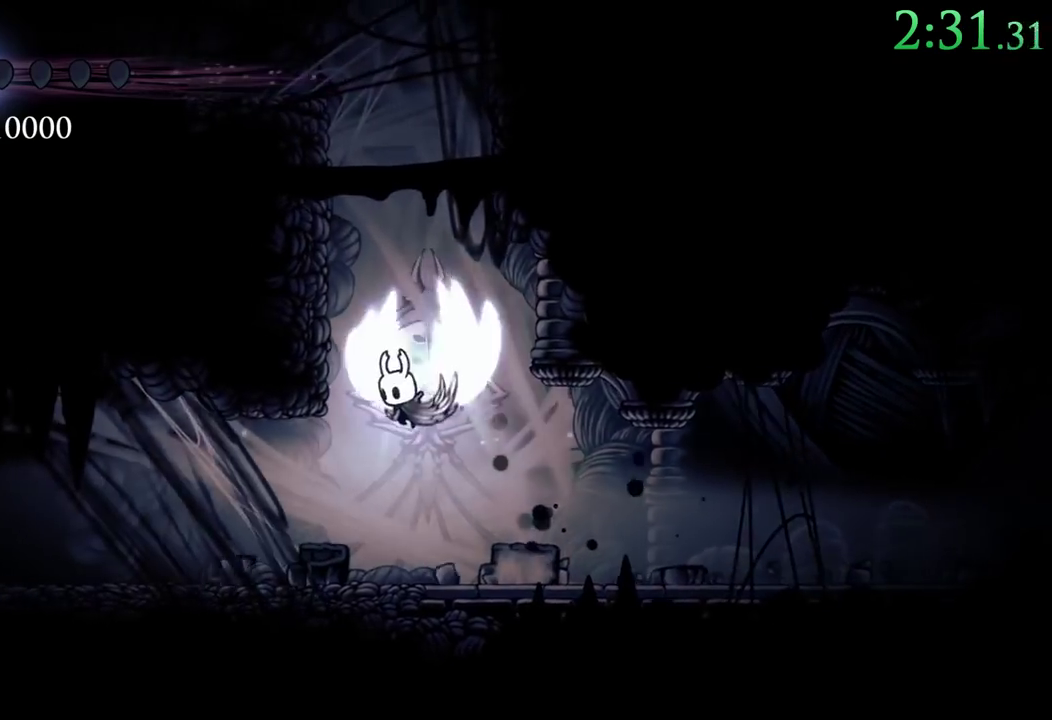
{"buttons": ["A", "DPAD_LEFT"], "events": [[267, "A", "up"], [333, "A", "down"]]}
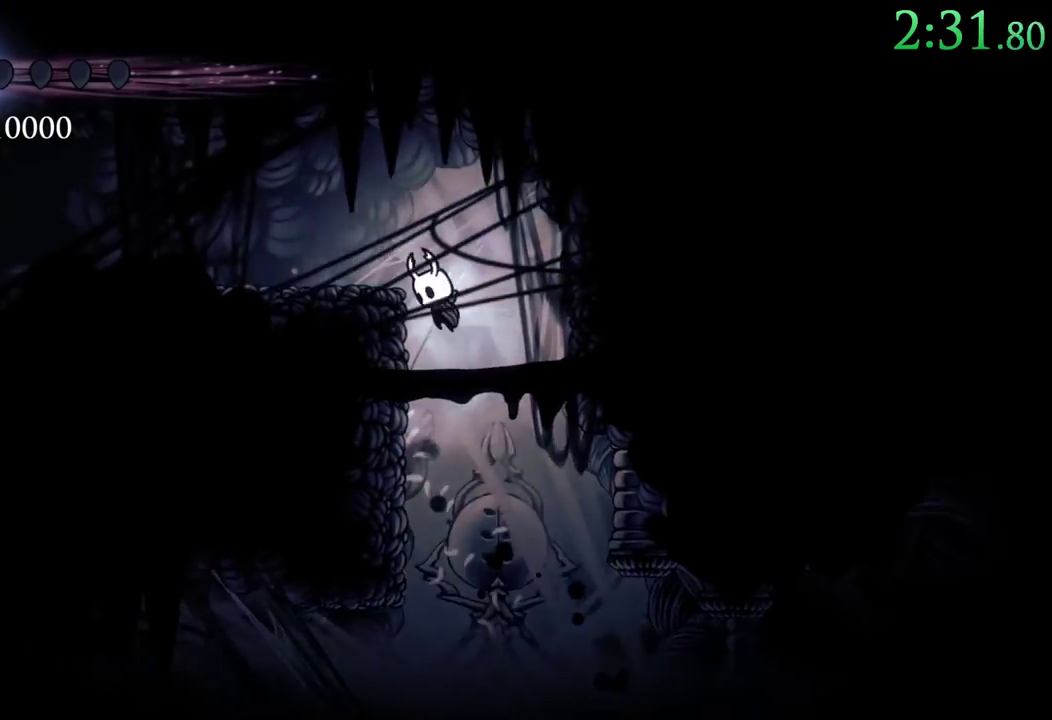
{"buttons": ["A", "DPAD_LEFT"], "events": [[83, "R2", "down"], [267, "A", "up"], [283, "R2", "up"], [467, "A", "down"]]}
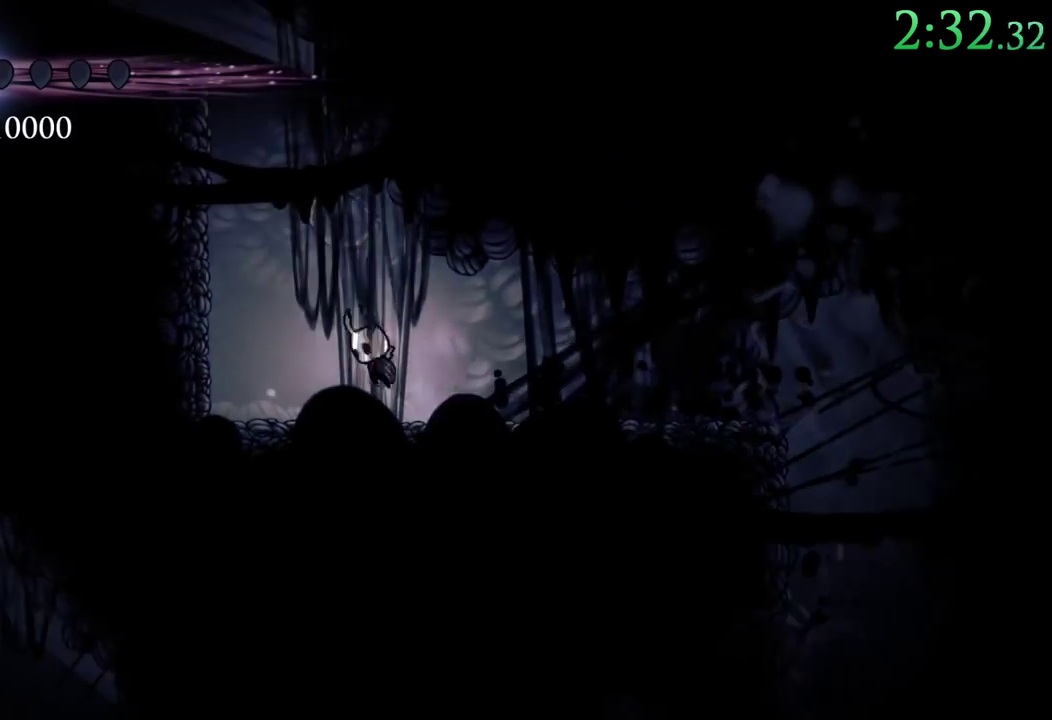
{"buttons": ["A", "DPAD_LEFT"], "events": [[150, "A", "up"], [200, "A", "down"]]}
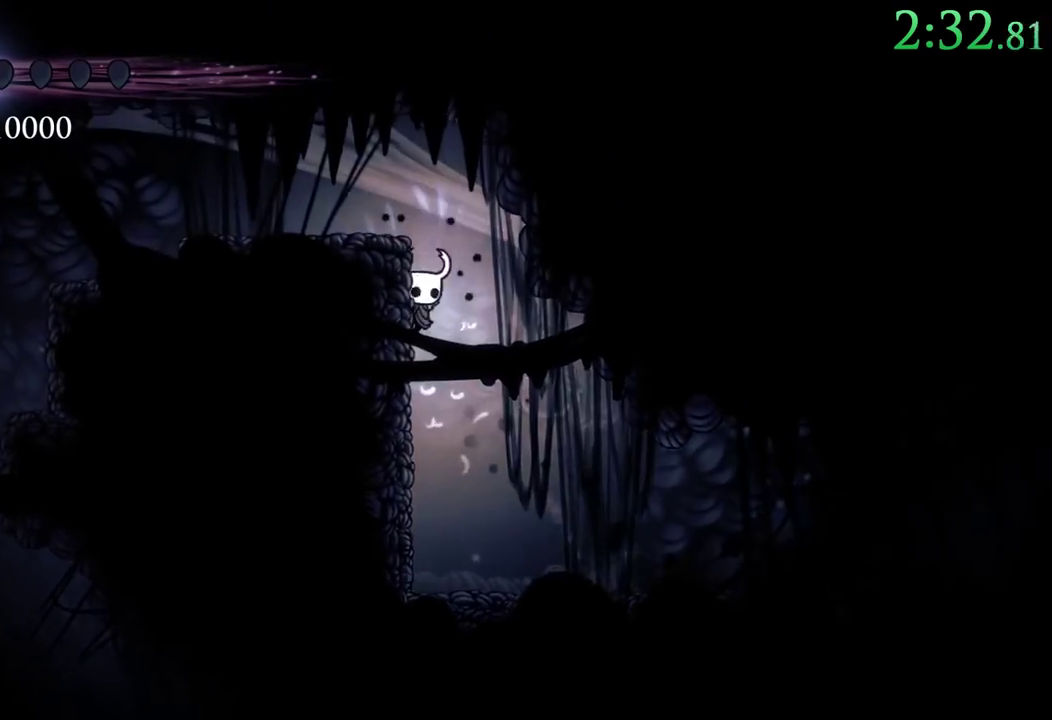
{"buttons": ["R2", "DPAD_LEFT"], "events": [[17, "A", "up"], [67, "A", "down"], [317, "A", "up"], [350, "R2", "down"]]}
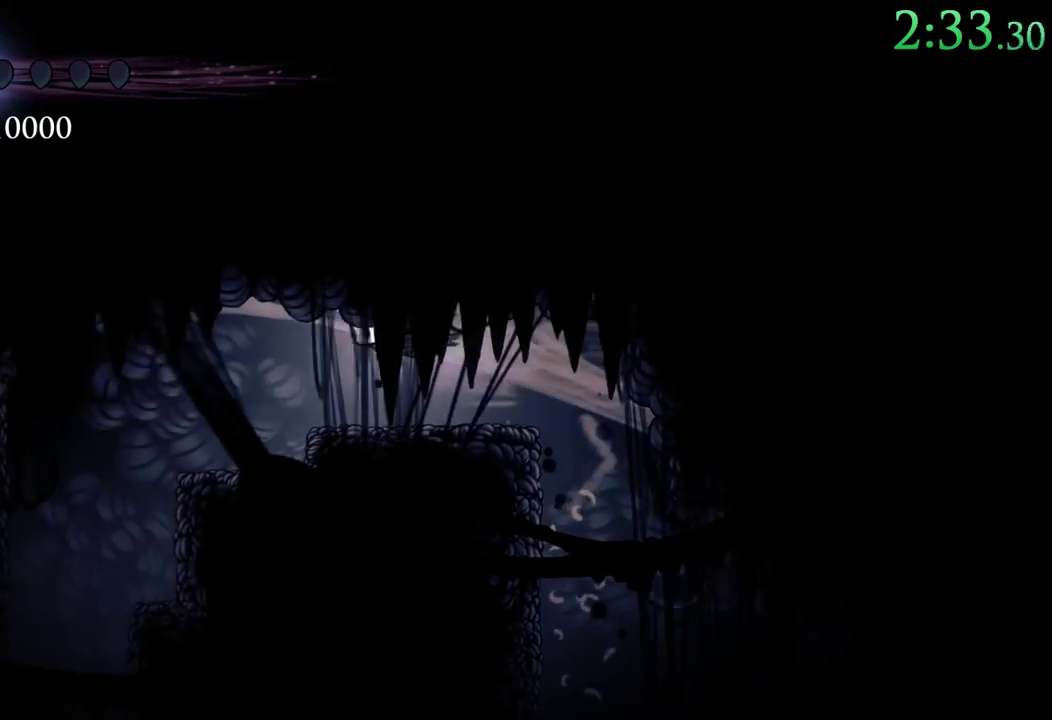
{"buttons": ["DPAD_LEFT"], "events": [[100, "R2", "up"]]}
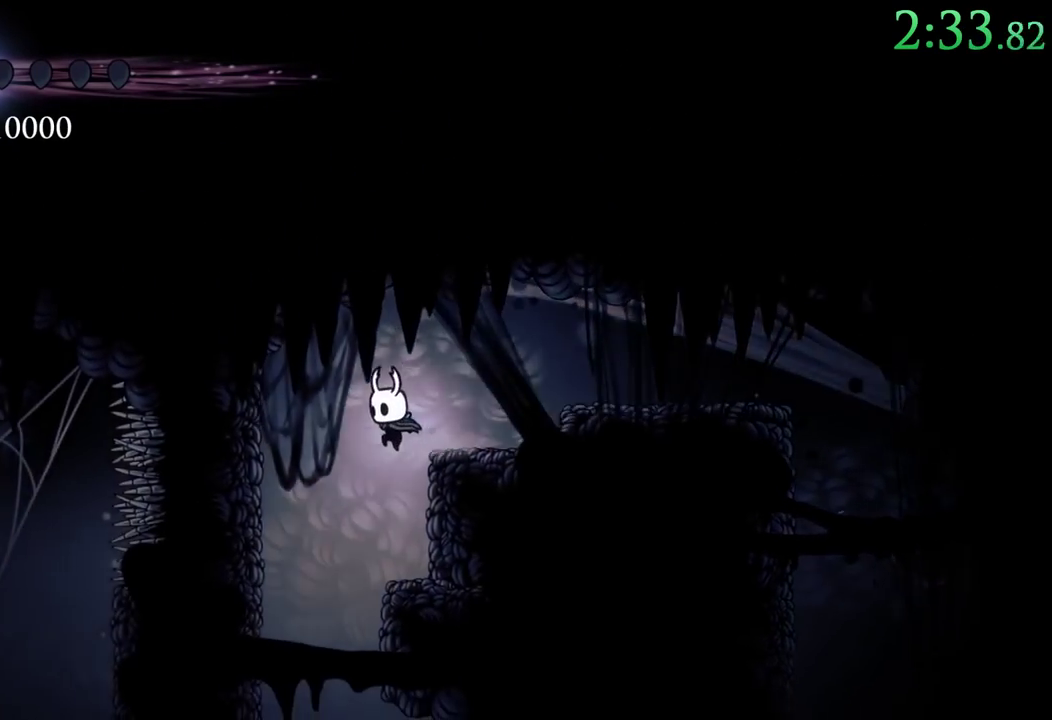
{"buttons": ["DPAD_RIGHT"], "events": [[233, "DPAD_LEFT", "up"], [300, "DPAD_RIGHT", "down"]]}
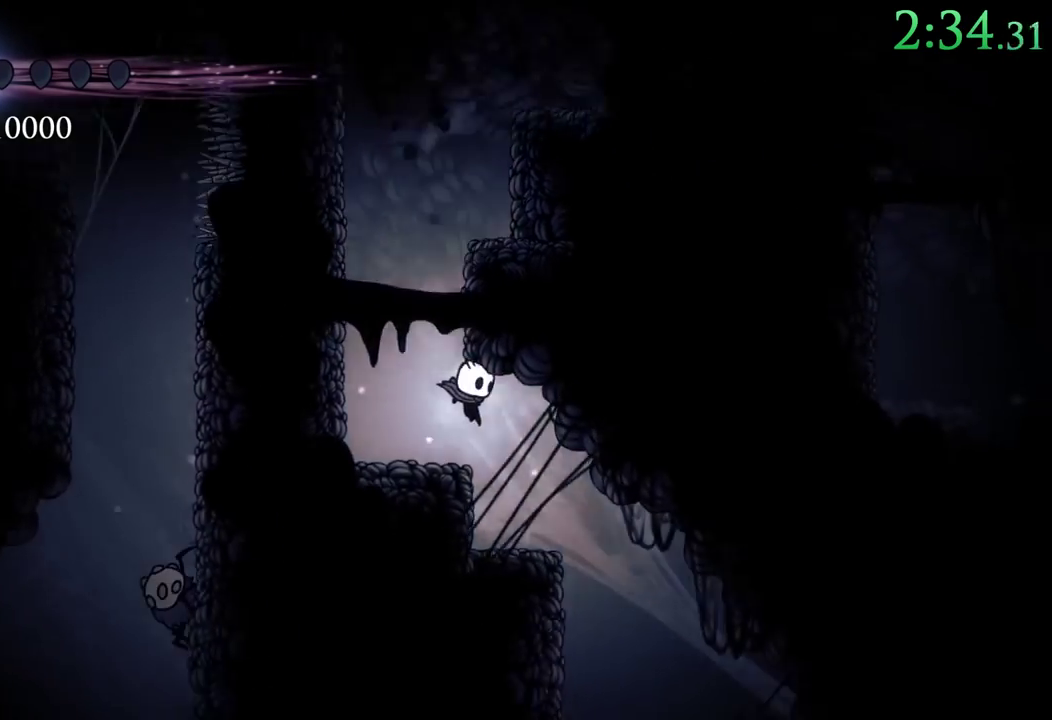
{"buttons": ["DPAD_RIGHT"], "events": [[167, "R2", "down"], [367, "R2", "up"]]}
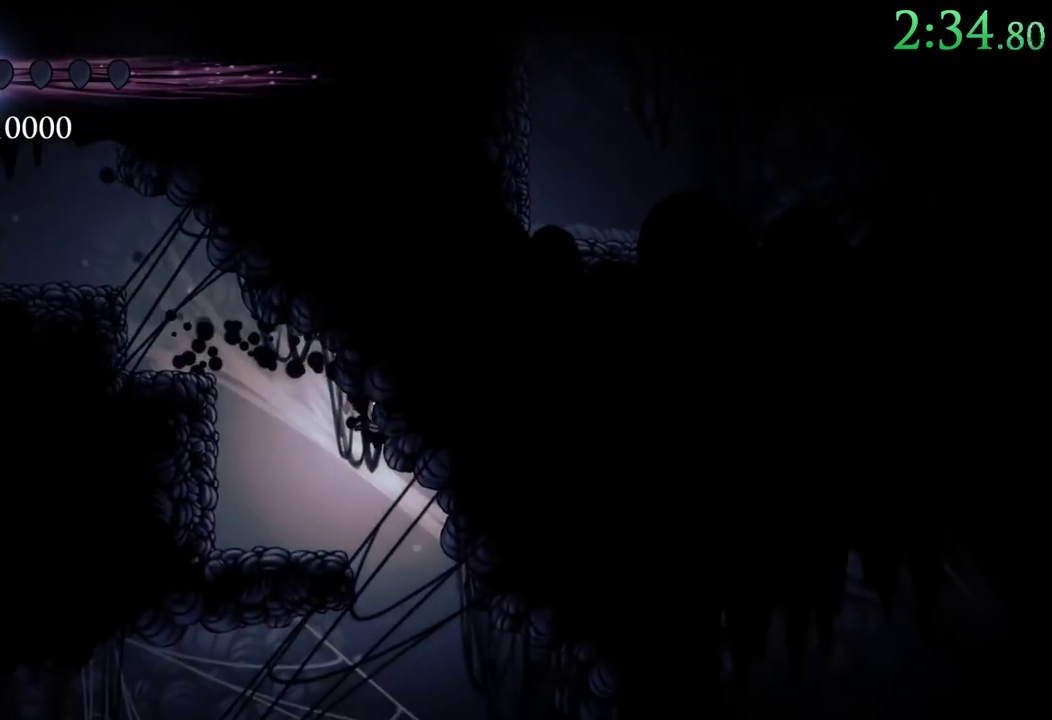
{"buttons": ["R2", "DPAD_LEFT"], "events": [[217, "DPAD_RIGHT", "up"], [250, "DPAD_LEFT", "down"], [500, "R2", "down"]]}
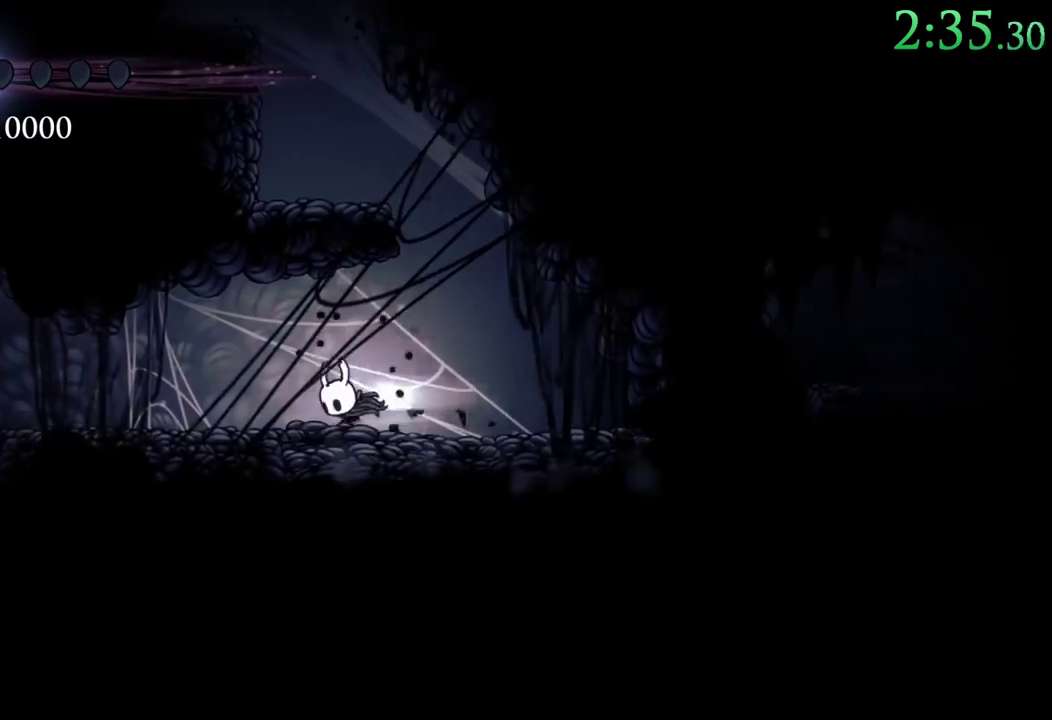
{"buttons": ["A", "DPAD_LEFT"], "events": [[200, "R2", "up"], [350, "A", "down"]]}
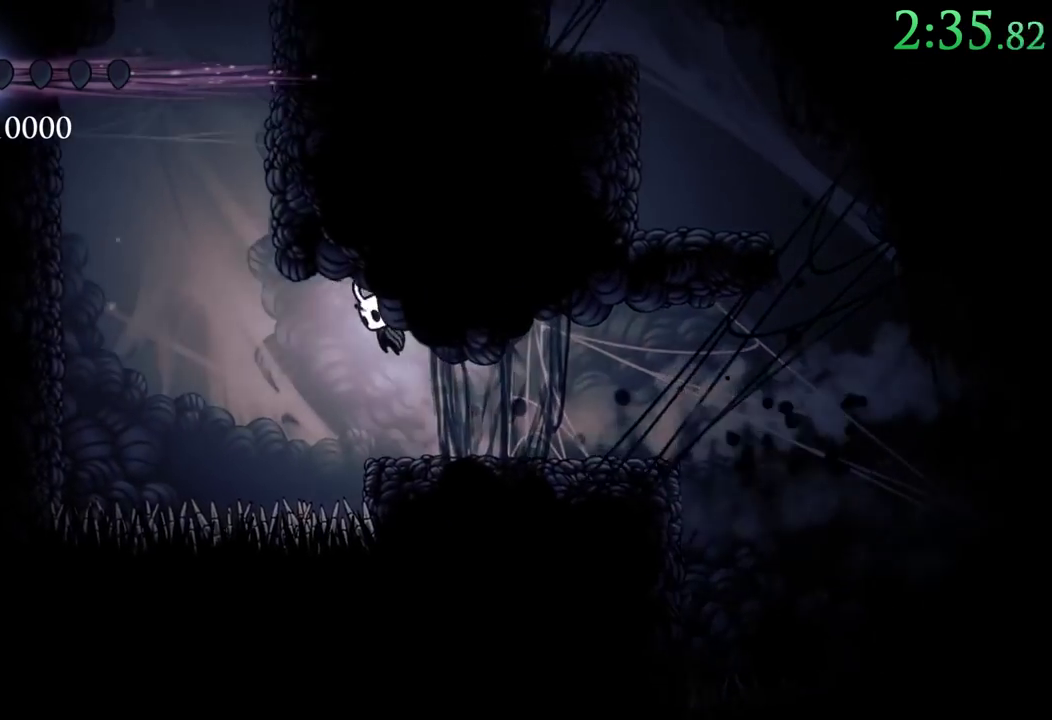
{"buttons": ["A", "DPAD_RIGHT"], "events": [[33, "A", "up"], [167, "A", "down"], [417, "DPAD_LEFT", "up"], [433, "DPAD_RIGHT", "down"]]}
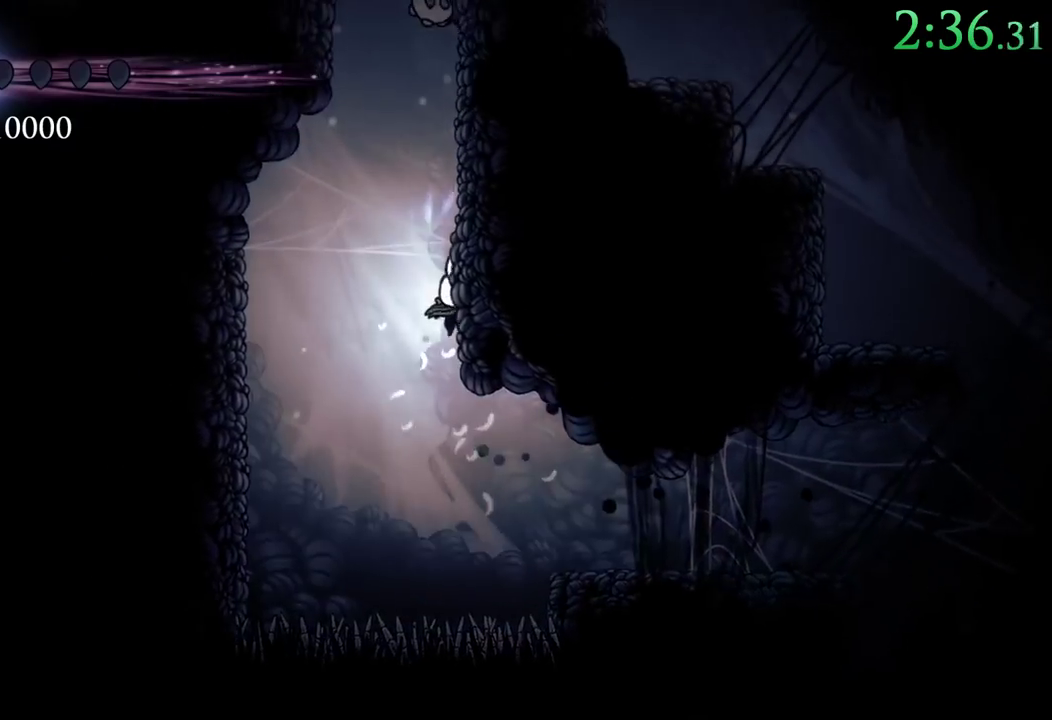
{"buttons": ["A", "DPAD_DOWN"], "events": [[50, "A", "up"], [83, "A", "down"], [133, "DPAD_RIGHT", "up"], [150, "DPAD_LEFT", "down"], [233, "DPAD_LEFT", "up"], [267, "DPAD_RIGHT", "down"], [300, "A", "up"], [317, "DPAD_RIGHT", "up"], [350, "A", "down"], [467, "DPAD_DOWN", "down"]]}
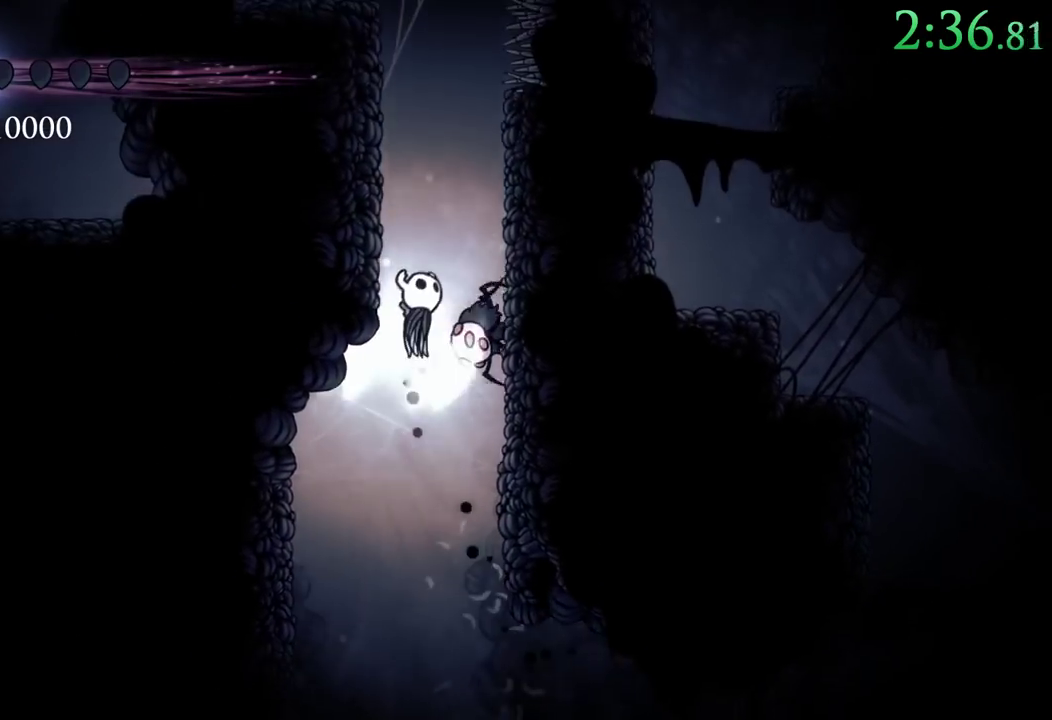
{"buttons": ["A", "DPAD_LEFT"], "events": [[67, "X", "down"], [217, "DPAD_LEFT", "down"], [233, "DPAD_DOWN", "up"], [333, "A", "up"], [333, "X", "up"], [433, "A", "down"]]}
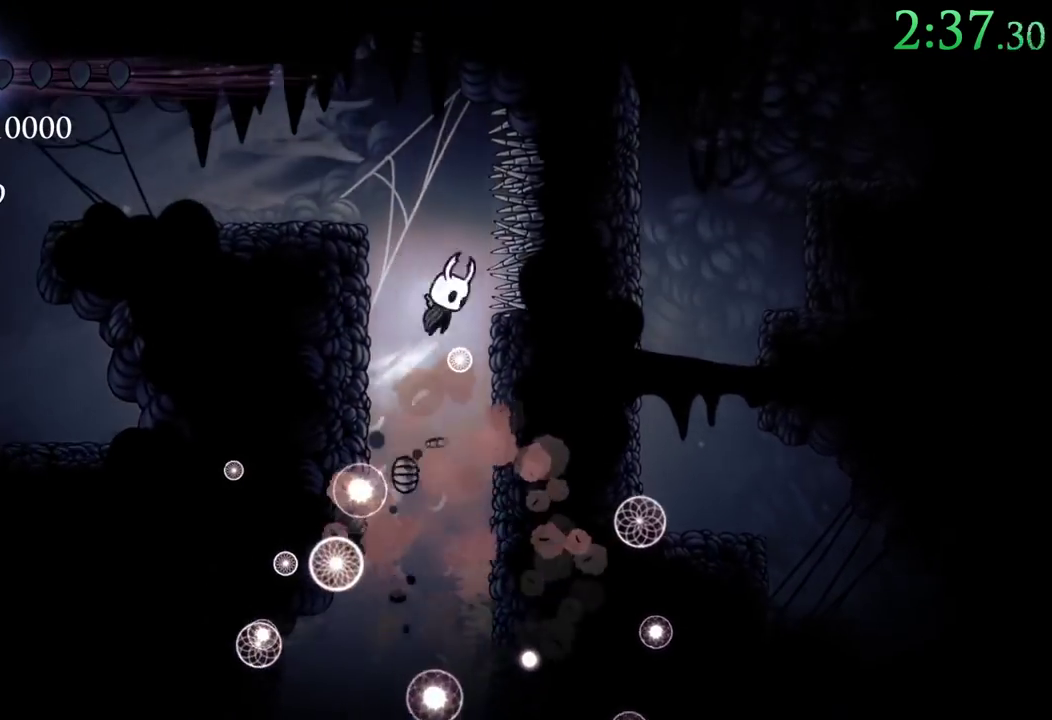
{"buttons": ["DPAD_LEFT"], "events": [[300, "R2", "down"], [433, "A", "up"], [483, "R2", "up"]]}
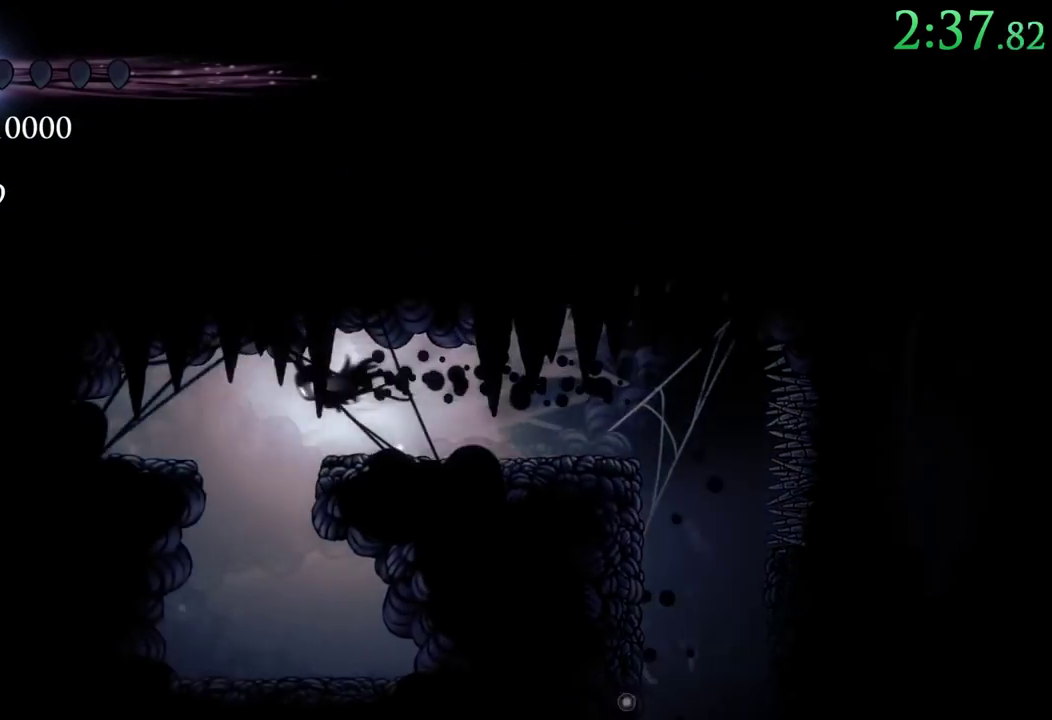
{"buttons": ["DPAD_RIGHT"], "events": [[150, "DPAD_LEFT", "up"], [233, "DPAD_RIGHT", "down"]]}
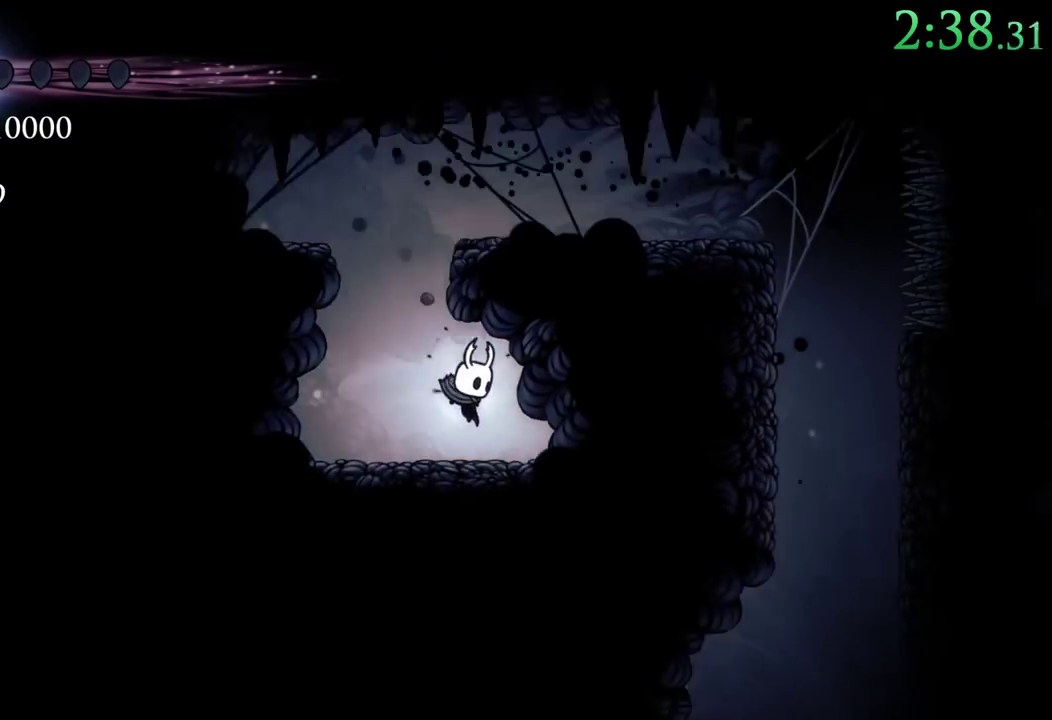
{"buttons": [], "events": [[50, "DPAD_RIGHT", "up"], [133, "A", "down"], [267, "A", "up"]]}
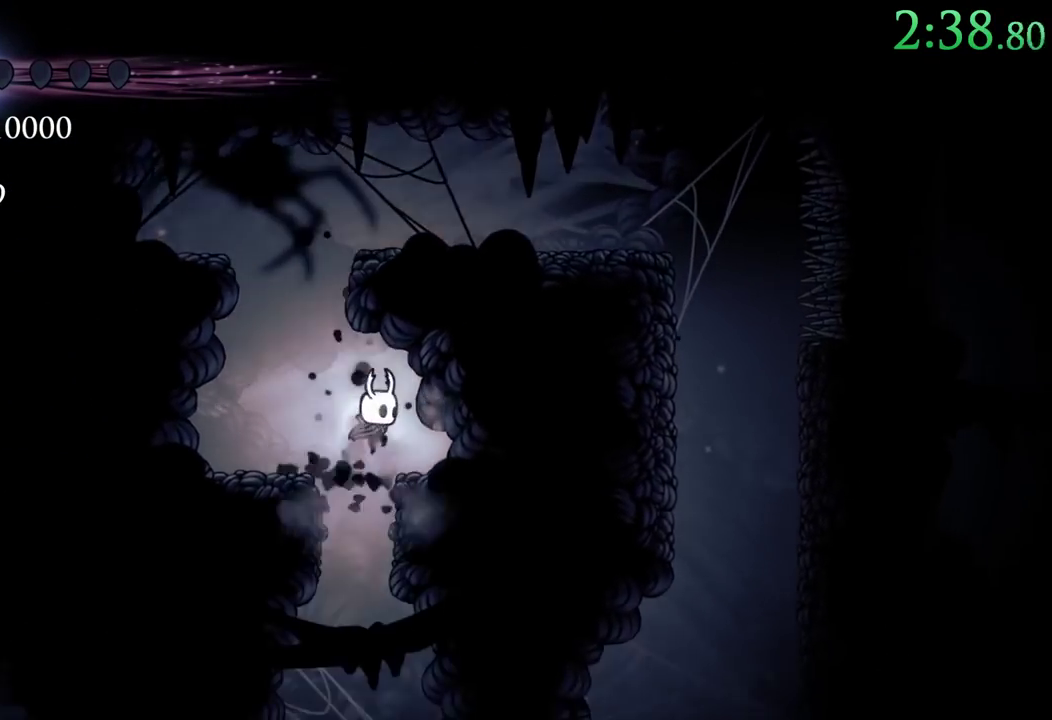
{"buttons": ["DPAD_RIGHT"], "events": [[167, "DPAD_RIGHT", "down"]]}
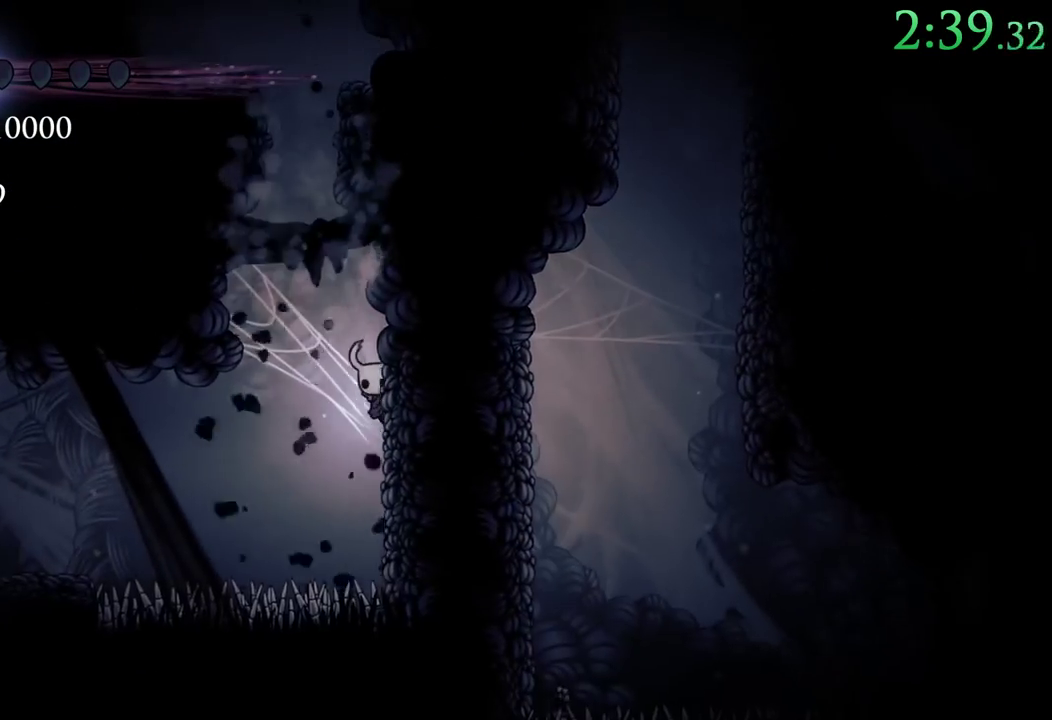
{"buttons": ["L2", "DPAD_RIGHT"], "events": [[33, "L2", "down"]]}
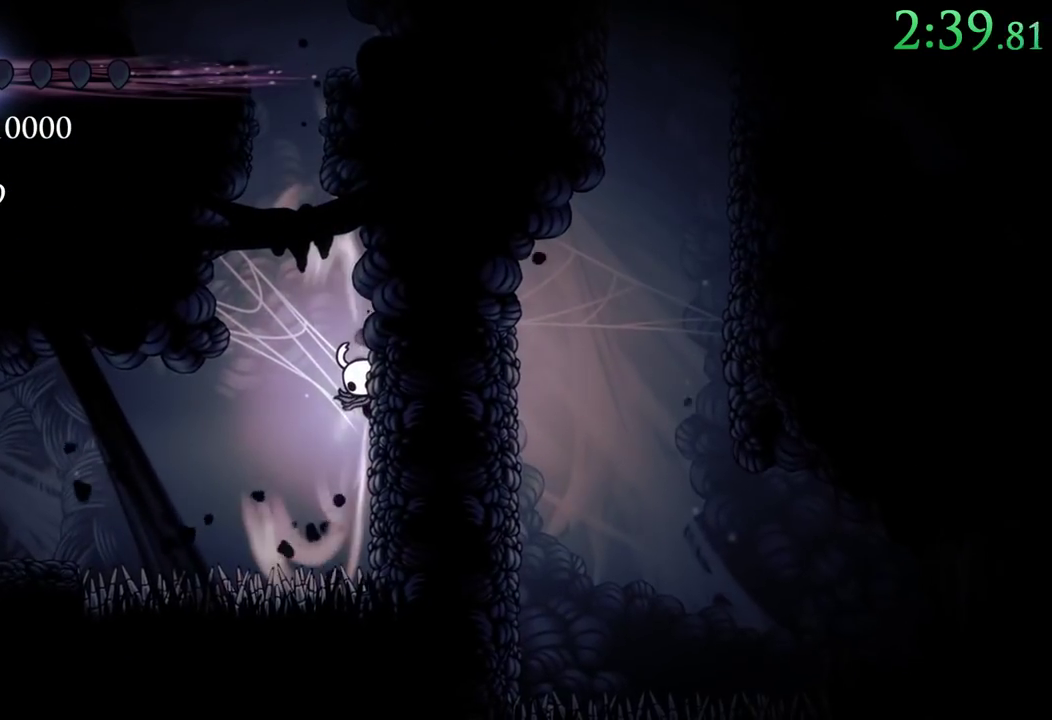
{"buttons": []}
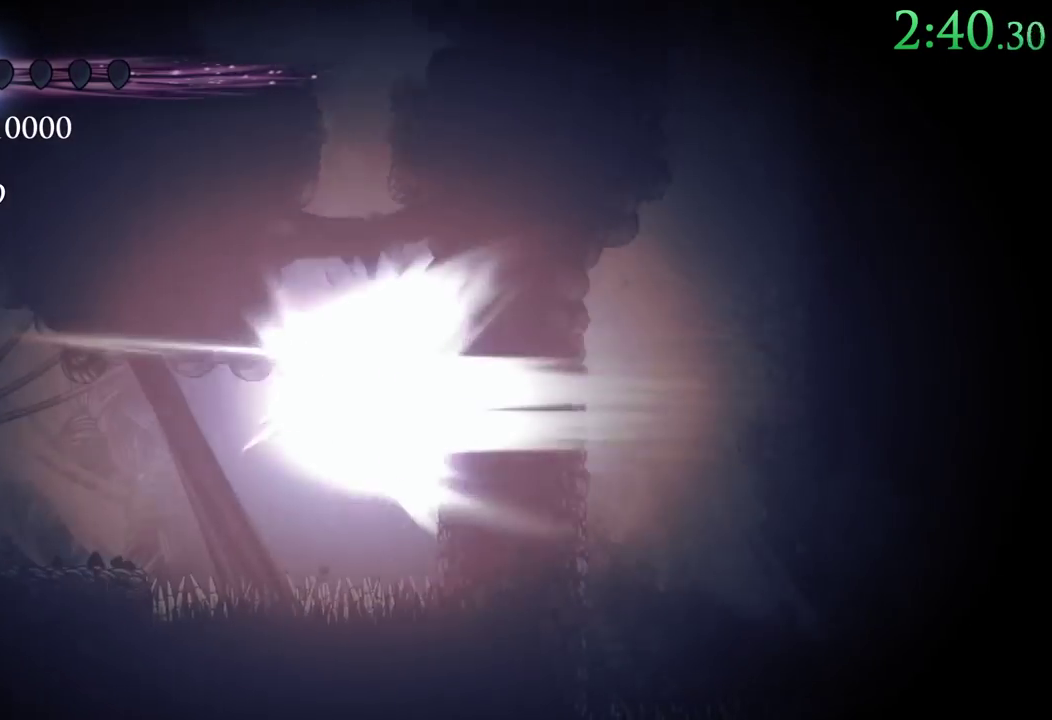
{"buttons": [], "events": []}
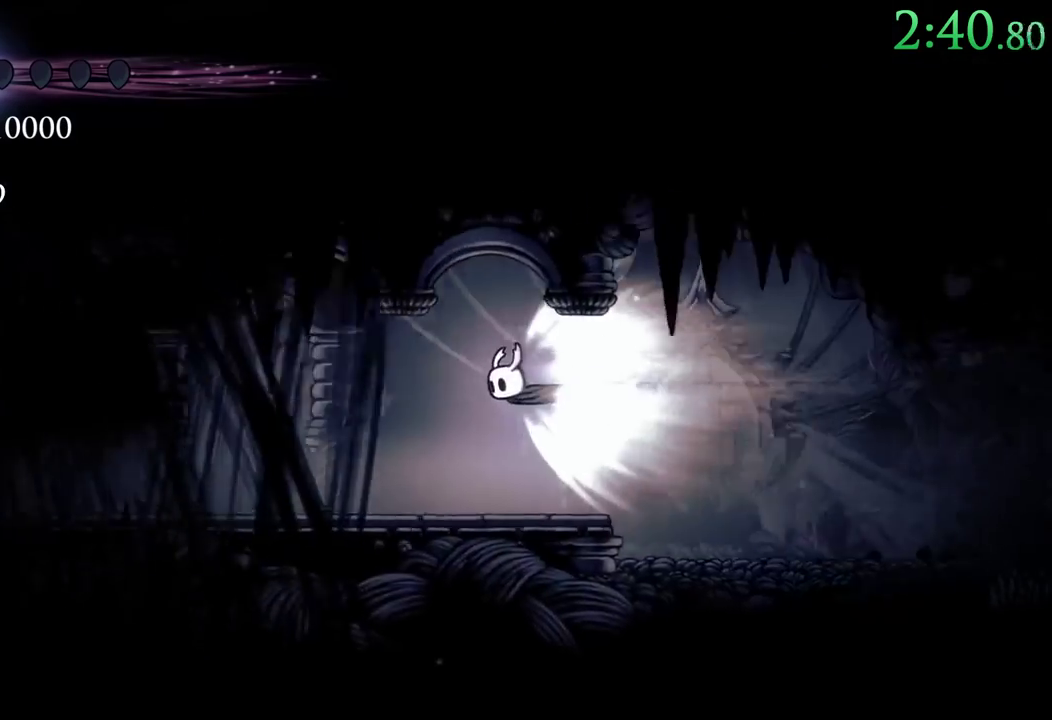
{"buttons": [], "events": []}
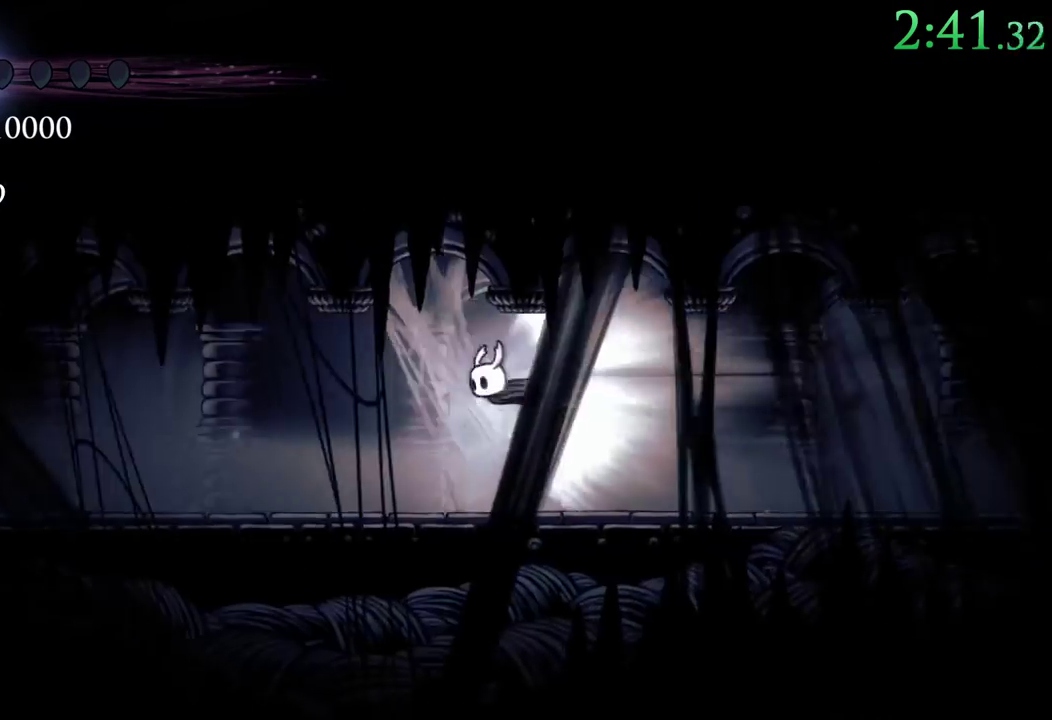
{"buttons": [], "events": []}
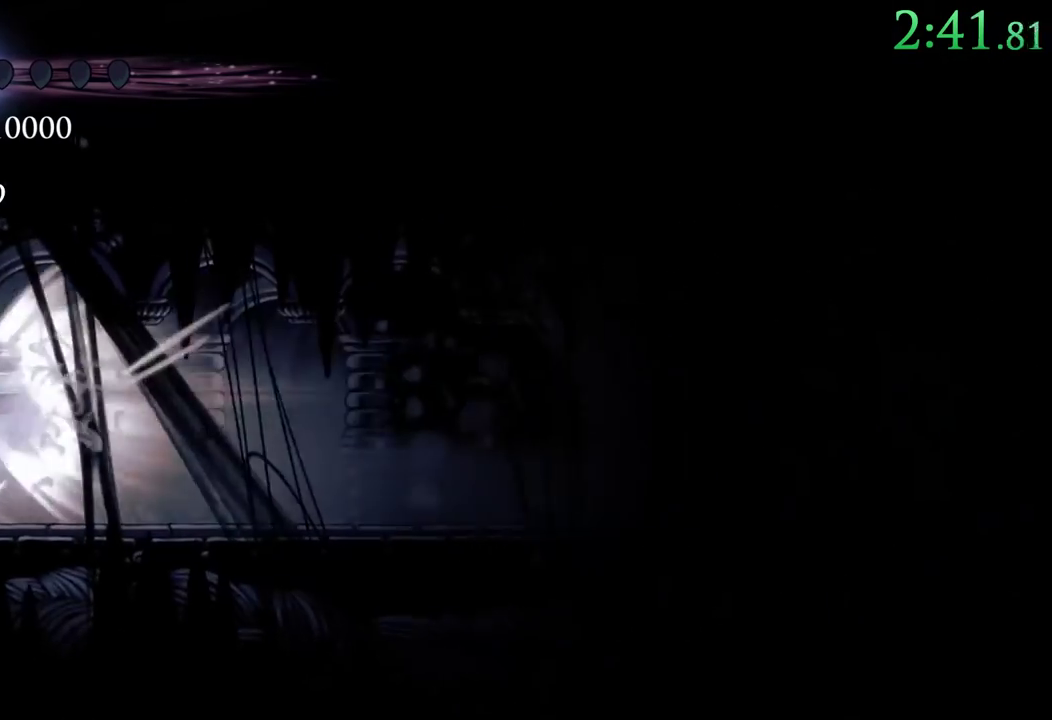
{"buttons": [], "events": []}
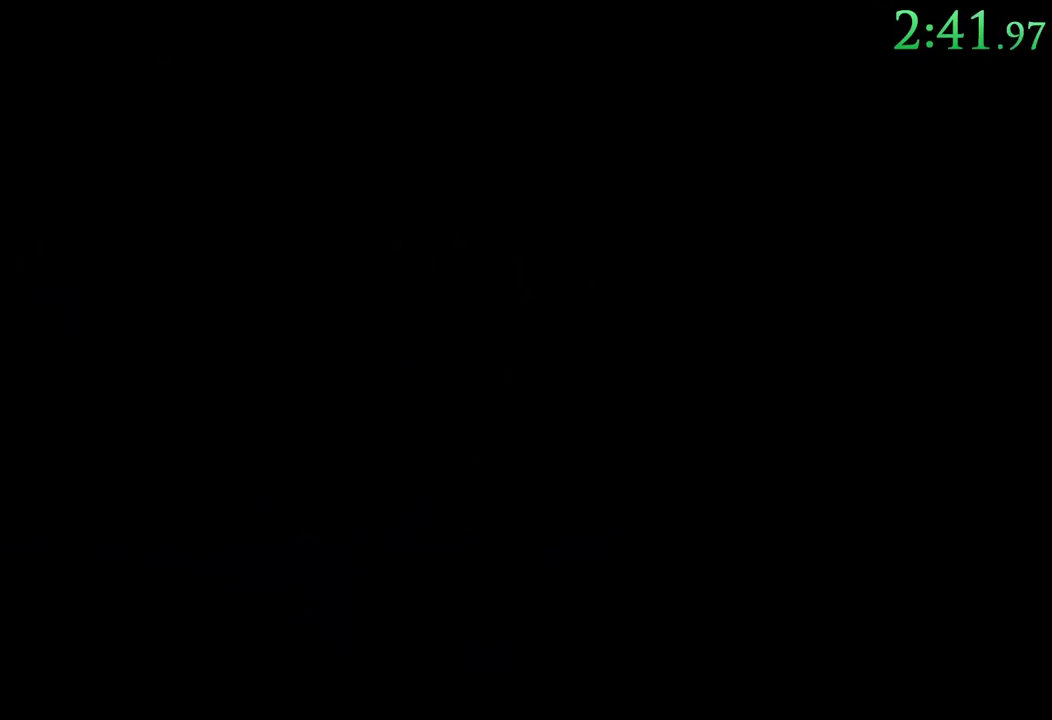
{"buttons": [], "events": []}
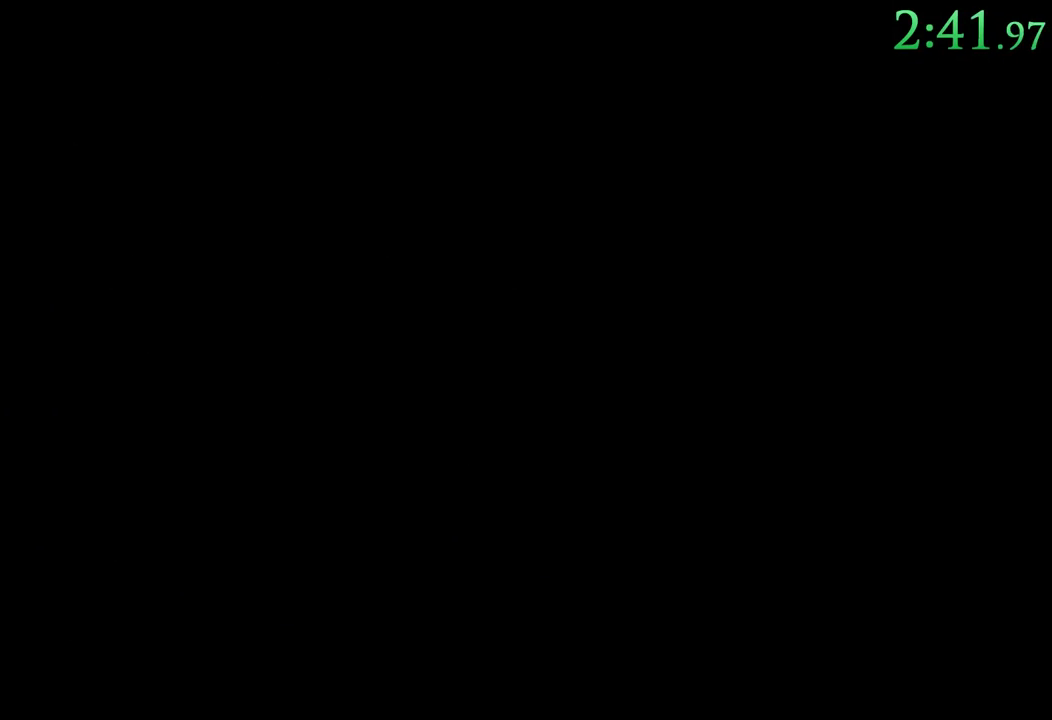
{"buttons": [], "events": []}
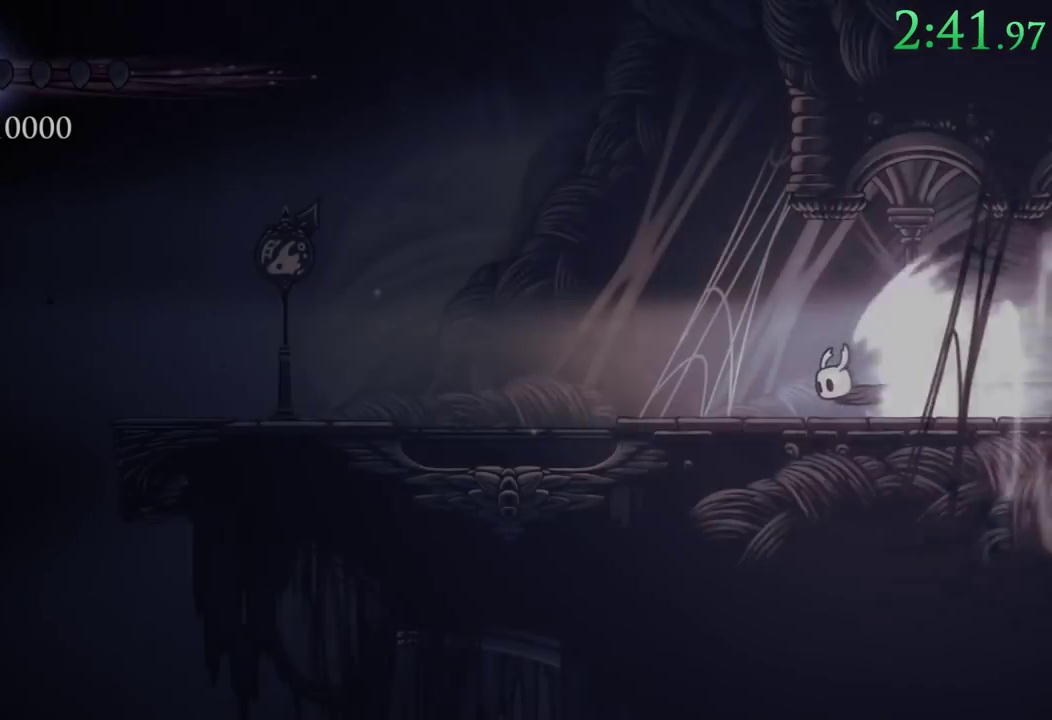
{"buttons": ["A"], "events": [[217, "DPAD_LEFT", "down"], [367, "A", "down"], [500, "DPAD_LEFT", "up"]]}
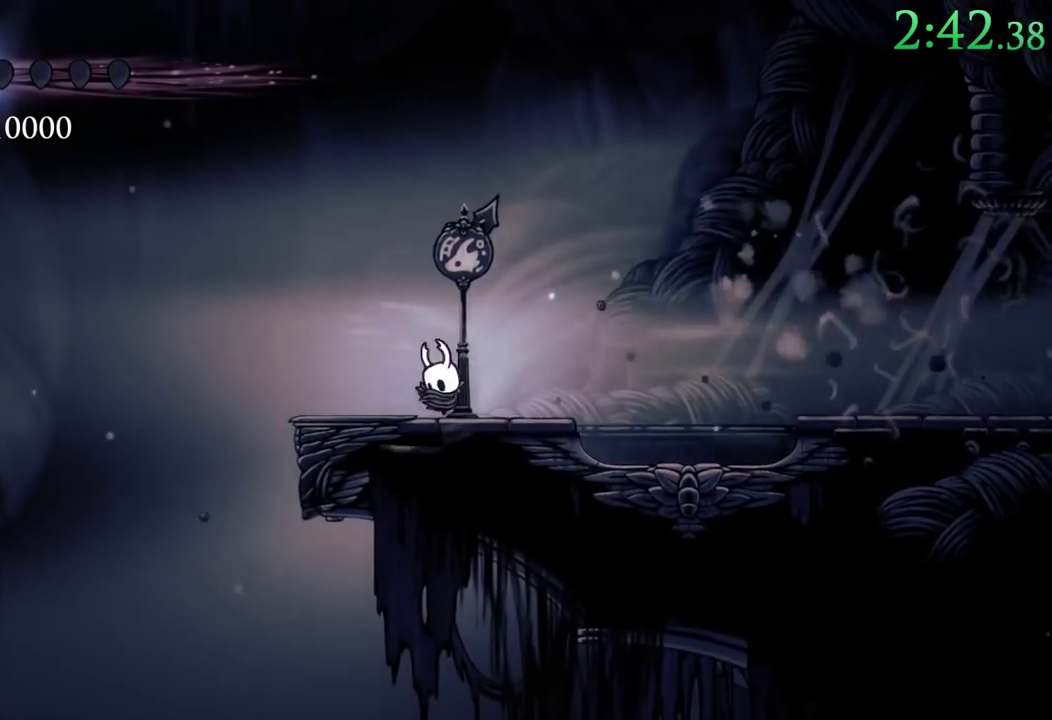
{"buttons": ["A", "DPAD_LEFT"]}
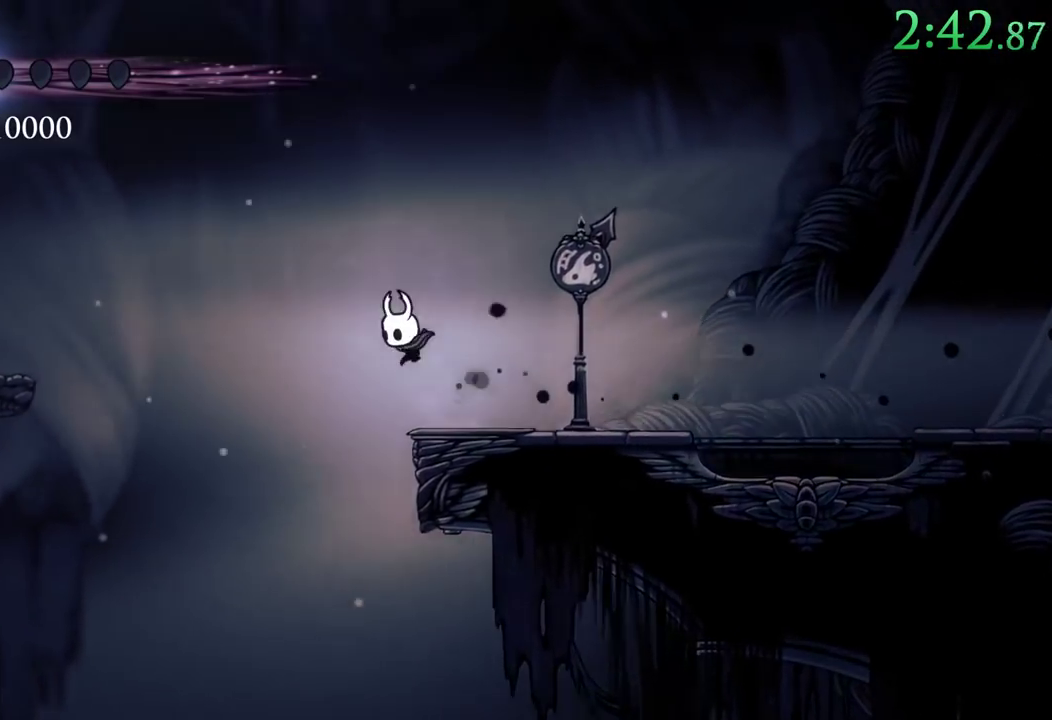
{"buttons": [], "events": [[83, "R2", "down"], [250, "A", "up"], [267, "R2", "up"], [467, "DPAD_LEFT", "up"]]}
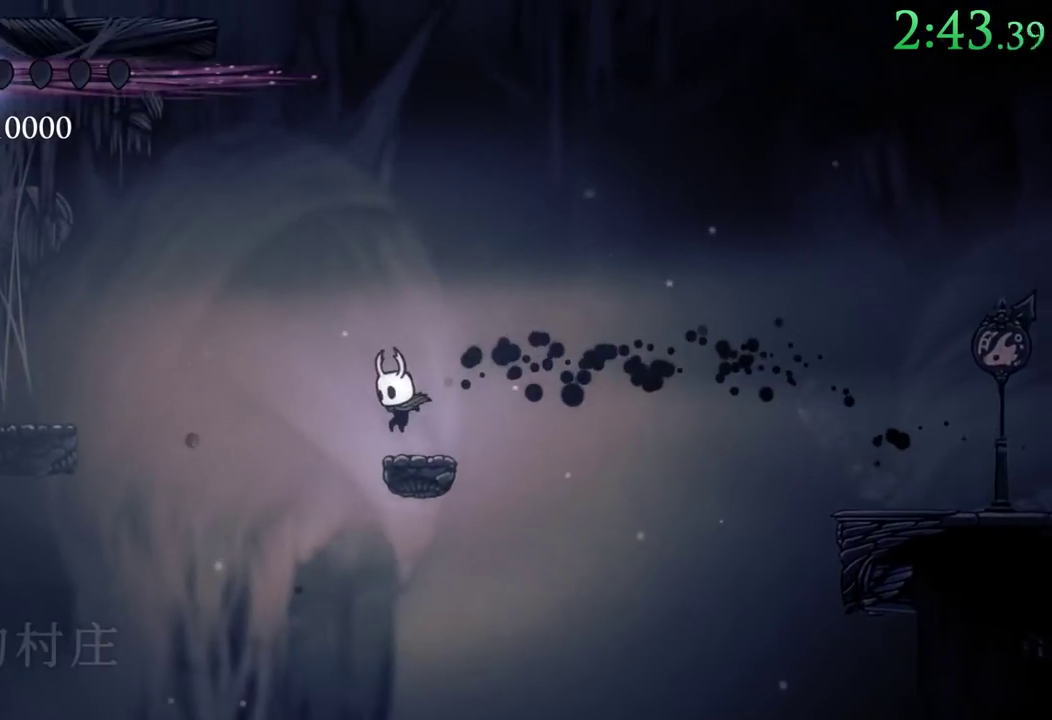
{"buttons": [], "events": [[83, "DPAD_LEFT", "down"], [100, "A", "down"], [450, "DPAD_LEFT", "up"], [483, "A", "up"]]}